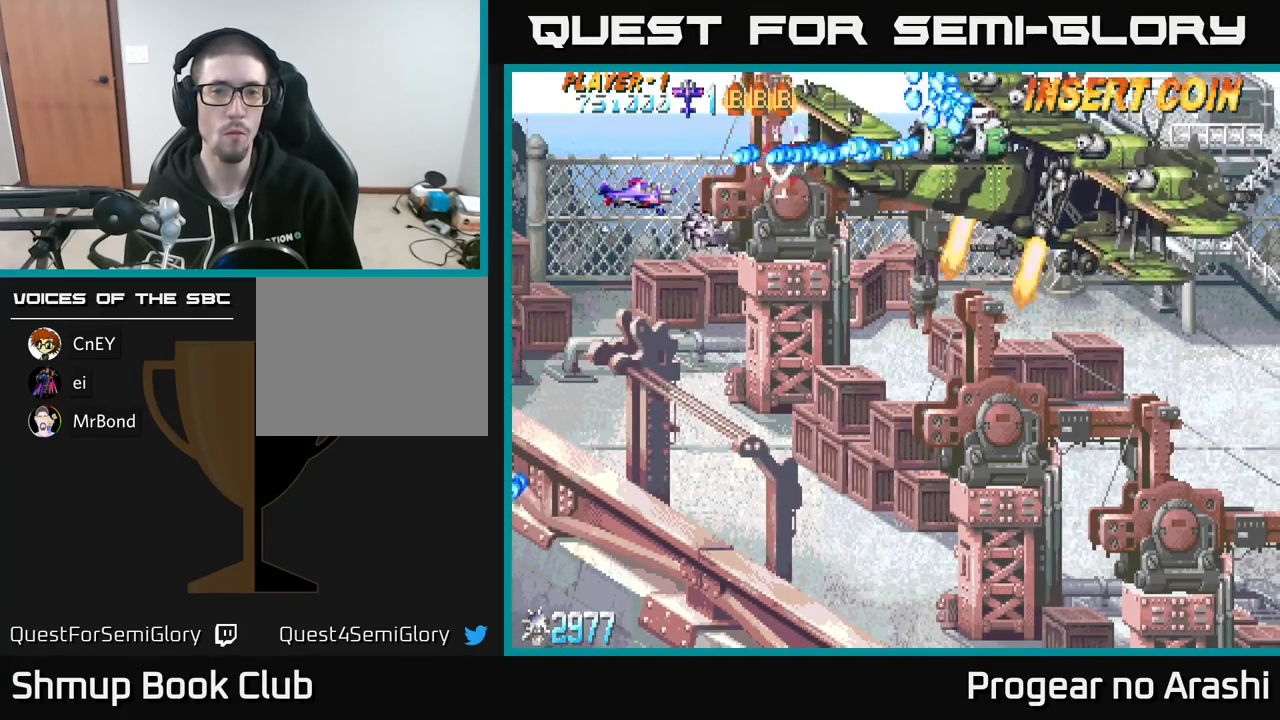
Gameplay with a controller (Xbox layout); each line is a JSON object with the inputs held at the frame after it. "events" lists button and stick changes between this image and that frame as [ms after this image, input, new state], when the widget could be followed in between. Not read: right_stick.
{"buttons": ["X", "DPAD_DOWN", "DPAD_RIGHT"], "left_stick": "center", "events": [[83, "DPAD_LEFT", "up"], [117, "X", "down"], [267, "DPAD_DOWN", "down"], [383, "DPAD_RIGHT", "down"], [433, "DPAD_DOWN", "up"], [467, "DPAD_DOWN", "down"]]}
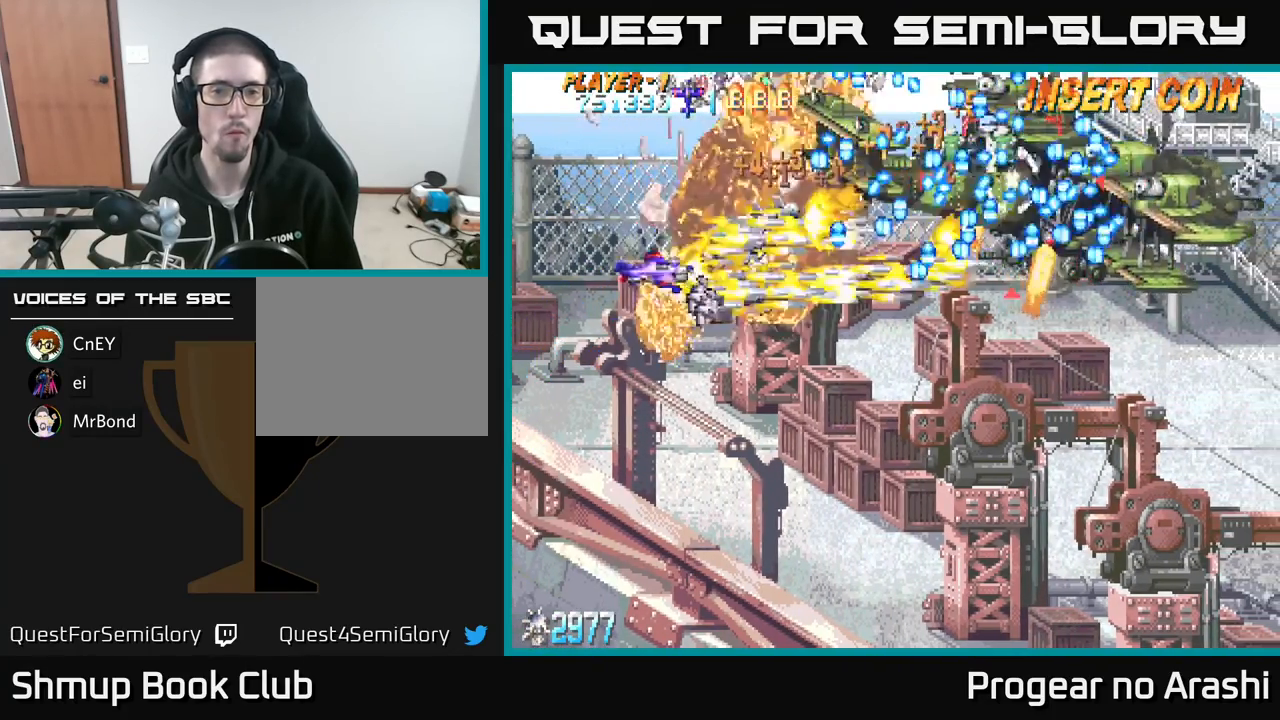
{"buttons": ["DPAD_DOWN", "DPAD_RIGHT"], "left_stick": "center", "events": [[17, "X", "up"], [33, "DPAD_RIGHT", "up"], [400, "DPAD_RIGHT", "down"]]}
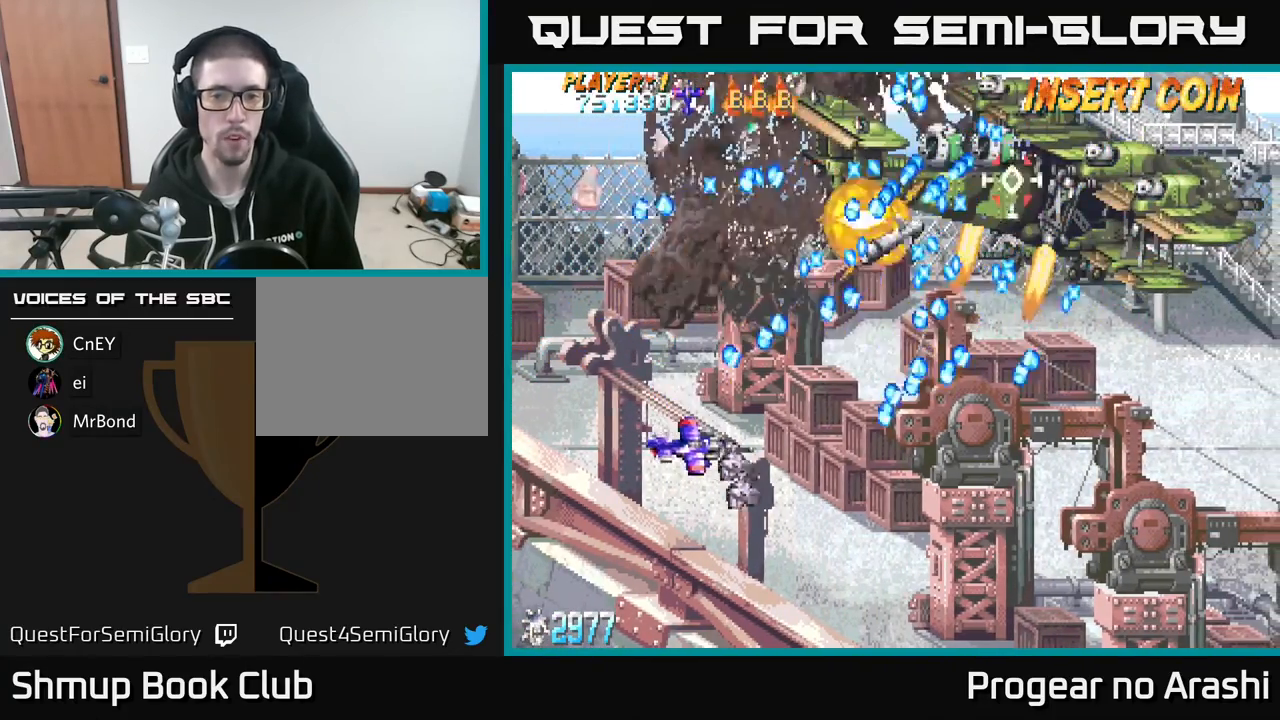
{"buttons": ["A"], "left_stick": "center", "events": [[100, "X", "down"], [150, "DPAD_DOWN", "up"], [167, "DPAD_RIGHT", "up"], [317, "DPAD_LEFT", "down"], [333, "DPAD_UP", "down"], [367, "A", "down"], [400, "DPAD_UP", "up"], [400, "X", "up"], [417, "DPAD_LEFT", "up"]]}
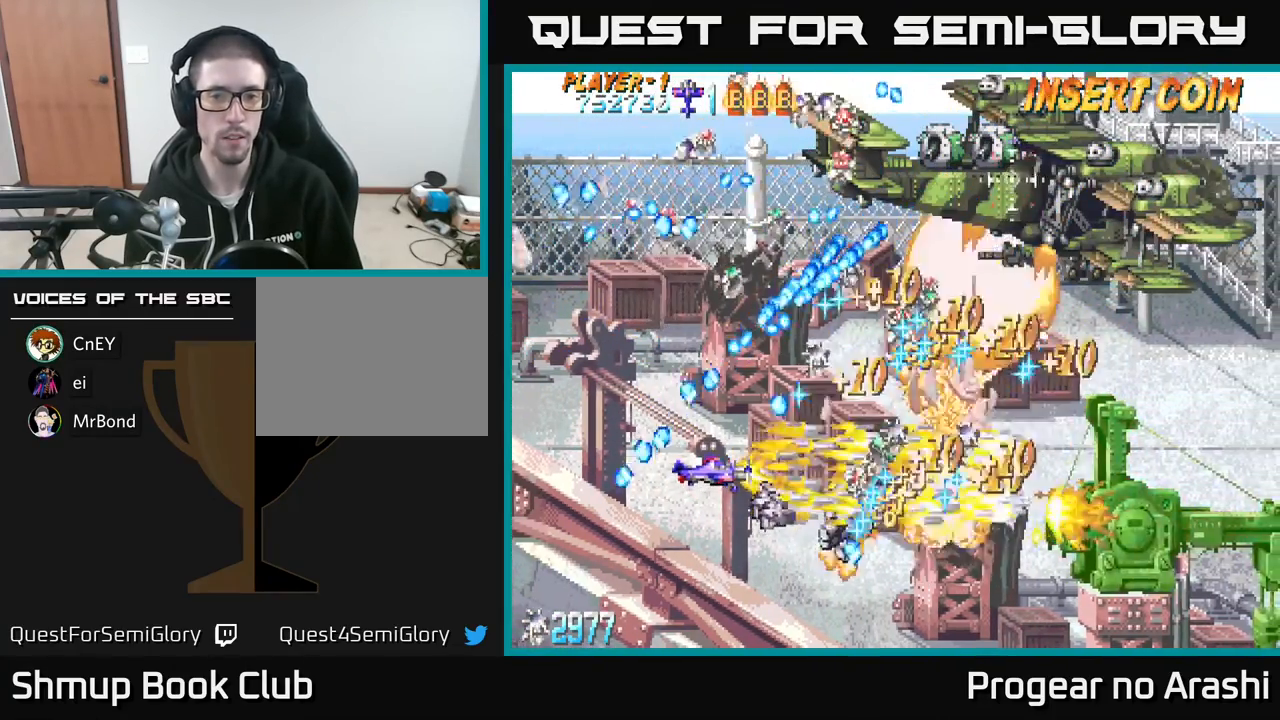
{"buttons": [], "left_stick": "center", "events": [[200, "DPAD_RIGHT", "down"], [317, "DPAD_RIGHT", "up"], [433, "A", "up"]]}
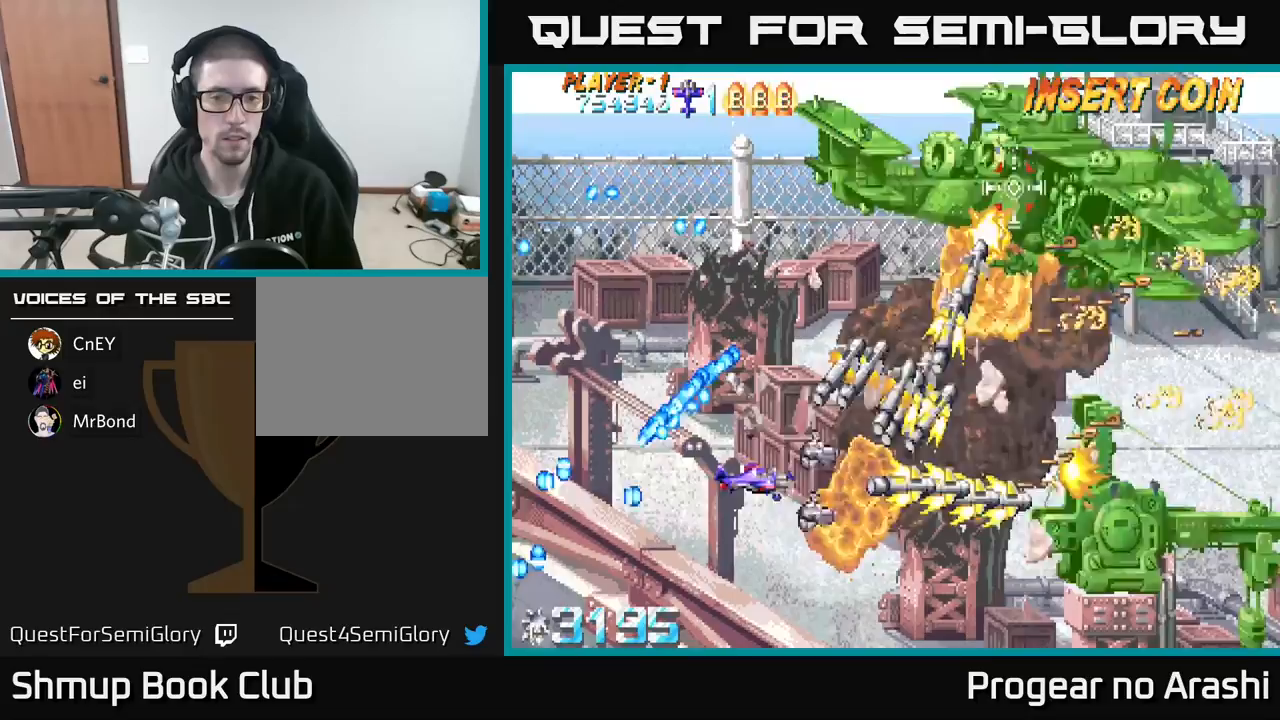
{"buttons": ["DPAD_RIGHT"], "left_stick": "center", "events": [[17, "DPAD_DOWN", "down"], [117, "DPAD_DOWN", "up"], [300, "DPAD_RIGHT", "down"]]}
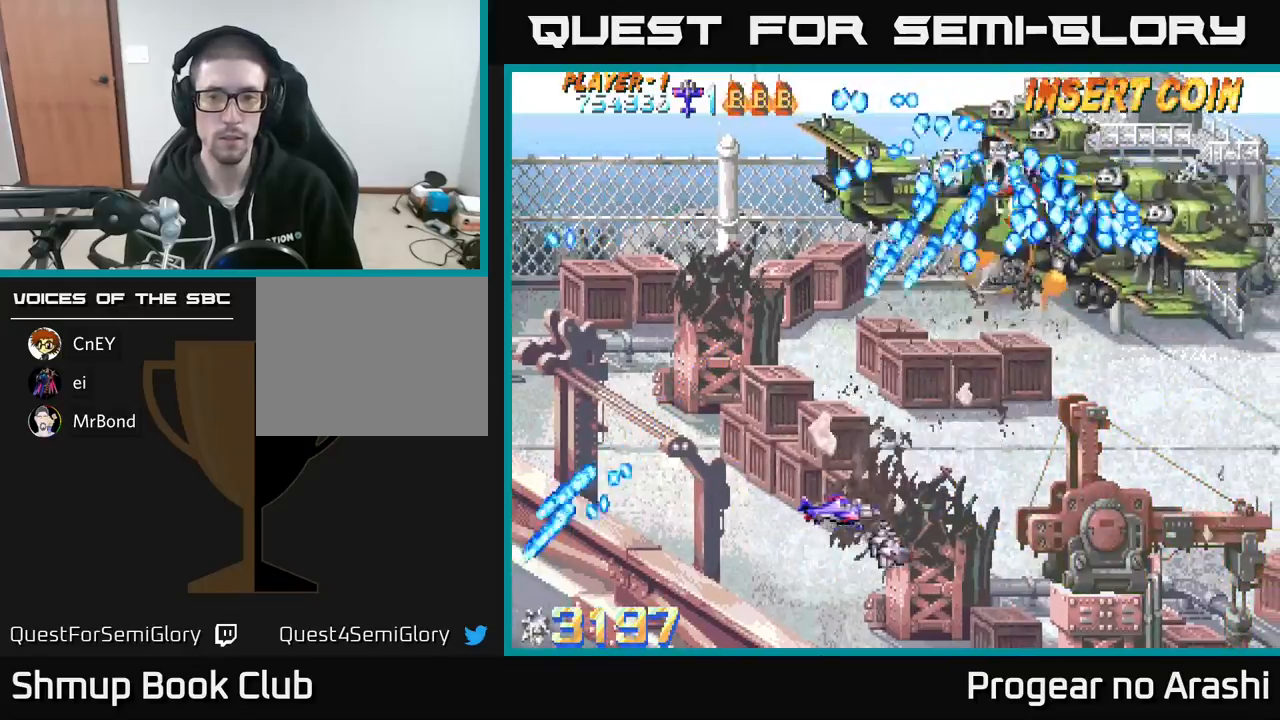
{"buttons": ["DPAD_RIGHT"], "left_stick": "center", "events": [[100, "DPAD_DOWN", "down"], [200, "DPAD_DOWN", "up"]]}
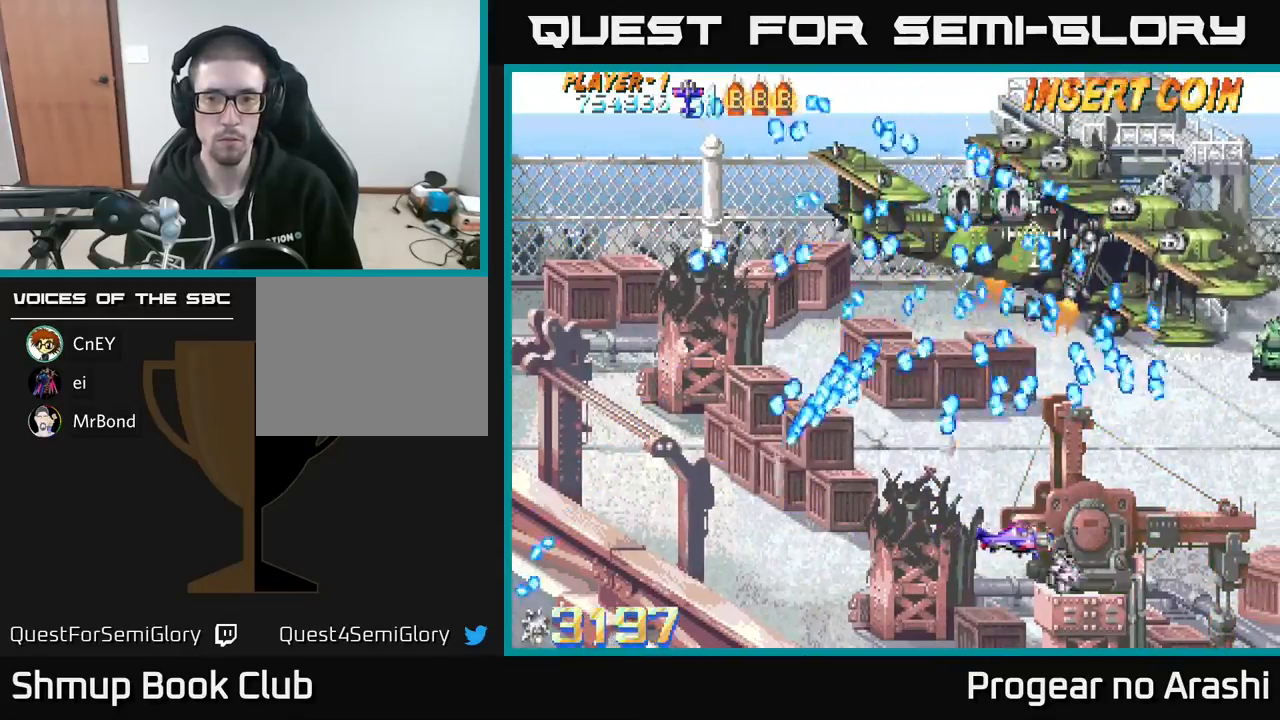
{"buttons": ["DPAD_LEFT"], "left_stick": "center", "events": [[50, "DPAD_DOWN", "down"], [150, "DPAD_DOWN", "up"], [167, "DPAD_RIGHT", "up"], [483, "DPAD_LEFT", "down"]]}
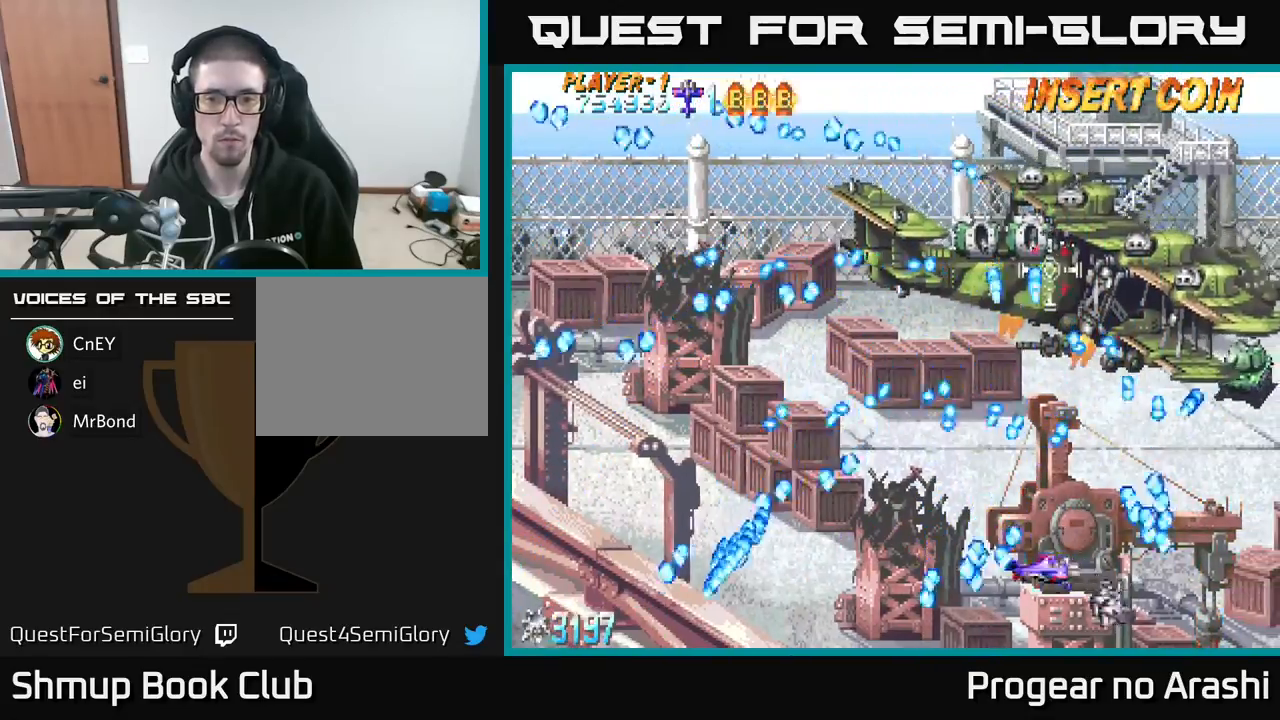
{"buttons": ["X"], "left_stick": "center", "events": [[17, "DPAD_UP", "down"], [83, "DPAD_LEFT", "up"], [117, "DPAD_UP", "up"], [433, "X", "down"]]}
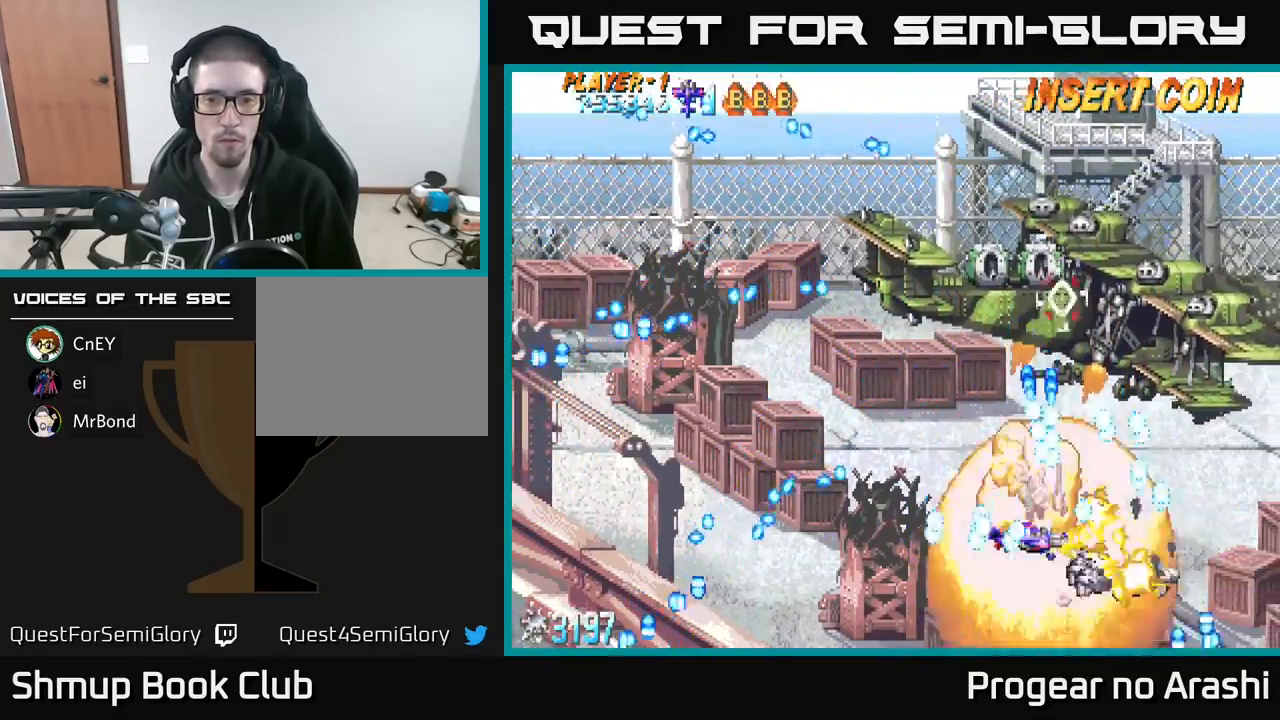
{"buttons": ["A", "DPAD_LEFT"], "left_stick": "center", "events": [[33, "DPAD_DOWN", "down"], [167, "DPAD_DOWN", "up"], [300, "DPAD_DOWN", "down"], [300, "DPAD_RIGHT", "down"], [400, "DPAD_RIGHT", "up"], [433, "DPAD_DOWN", "up"], [433, "DPAD_LEFT", "down"], [467, "A", "down"], [500, "X", "up"]]}
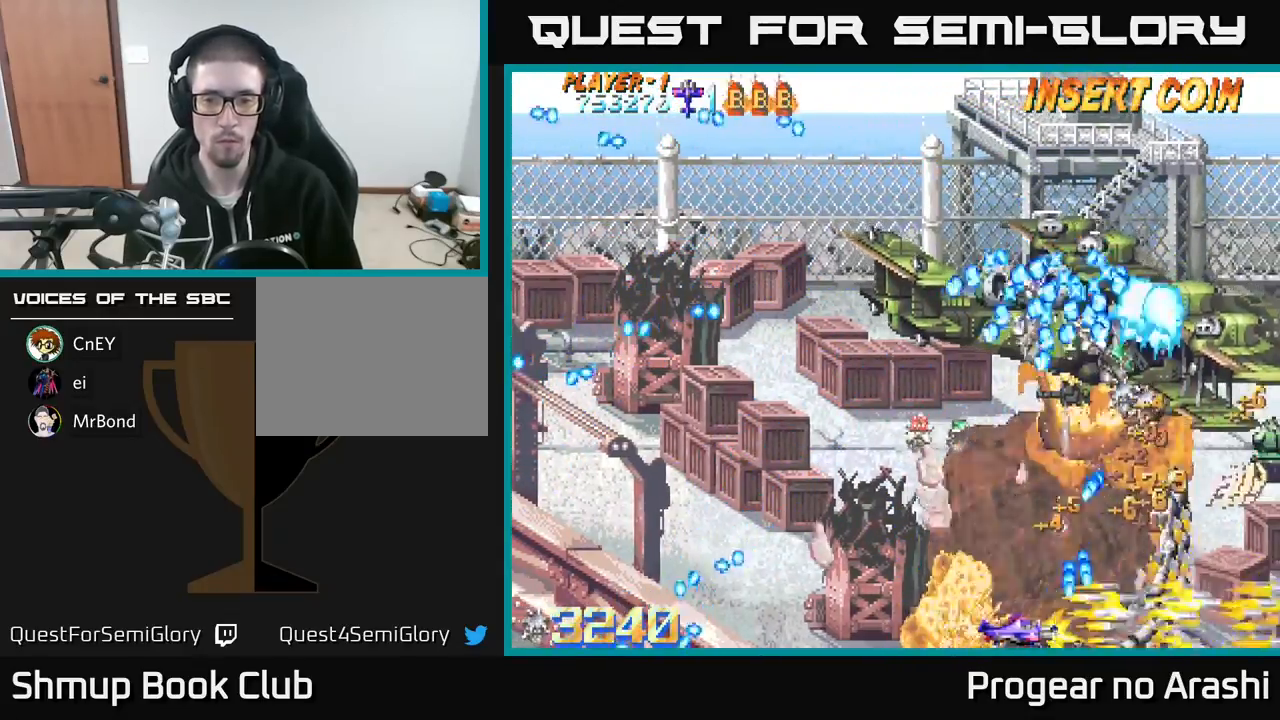
{"buttons": ["A", "DPAD_UP", "DPAD_LEFT"], "left_stick": "center", "events": [[200, "DPAD_UP", "down"], [283, "DPAD_UP", "up"], [500, "DPAD_UP", "down"]]}
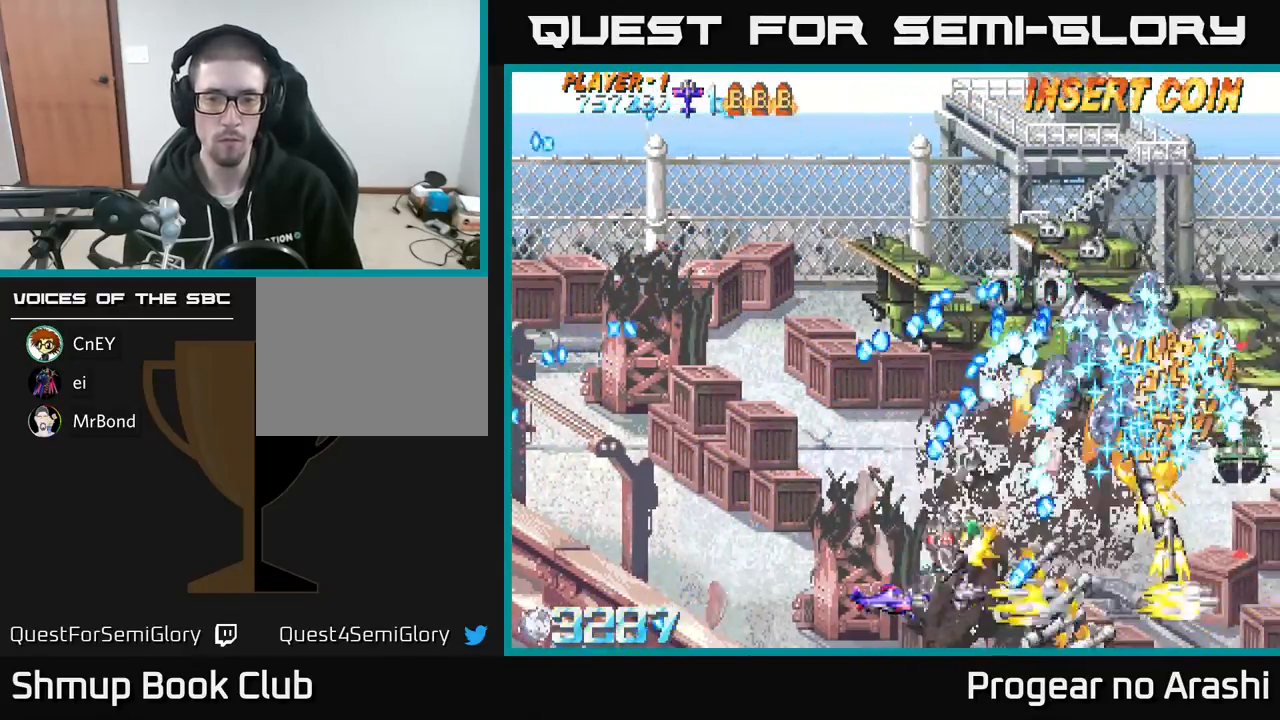
{"buttons": ["A", "DPAD_UP", "DPAD_LEFT"], "left_stick": "center", "events": [[133, "DPAD_LEFT", "up"], [250, "DPAD_UP", "up"], [267, "DPAD_RIGHT", "down"], [417, "DPAD_RIGHT", "up"], [433, "DPAD_UP", "down"], [500, "DPAD_LEFT", "down"]]}
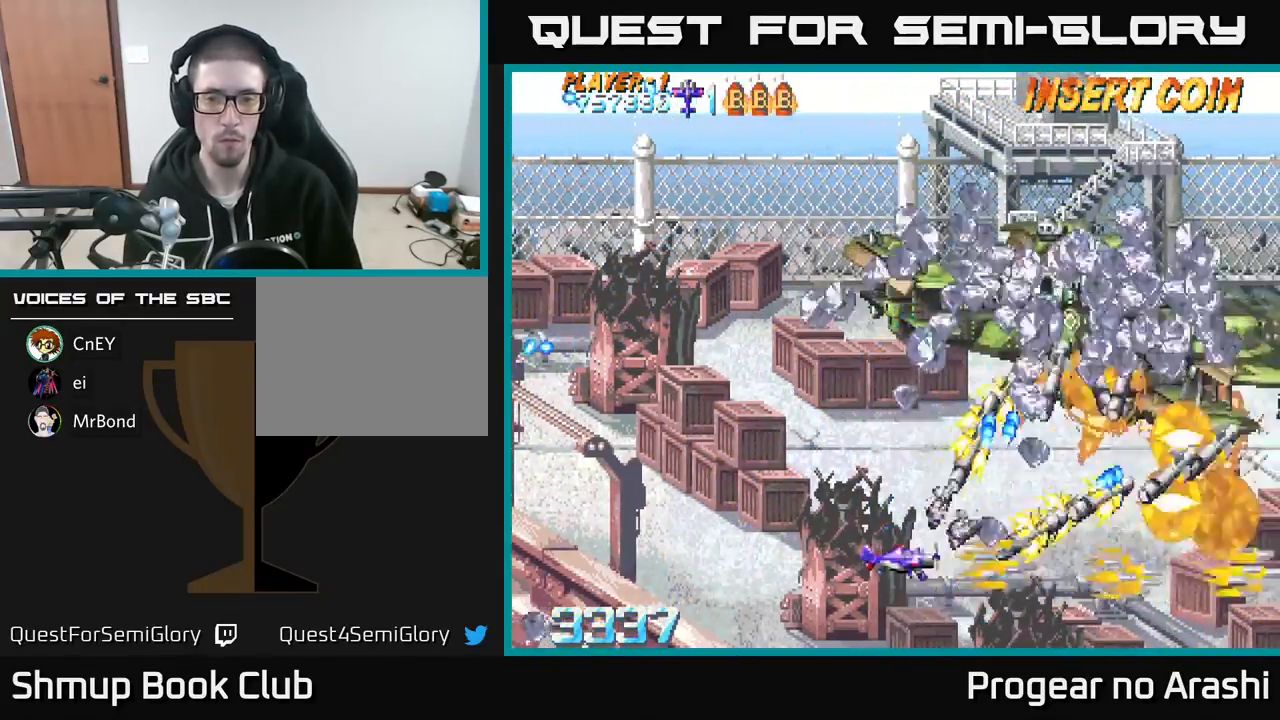
{"buttons": ["X", "DPAD_UP"], "left_stick": "center", "events": [[33, "DPAD_UP", "up"], [50, "DPAD_LEFT", "up"], [167, "DPAD_LEFT", "down"], [167, "DPAD_UP", "down"], [183, "X", "down"], [267, "A", "up"], [450, "DPAD_LEFT", "up"]]}
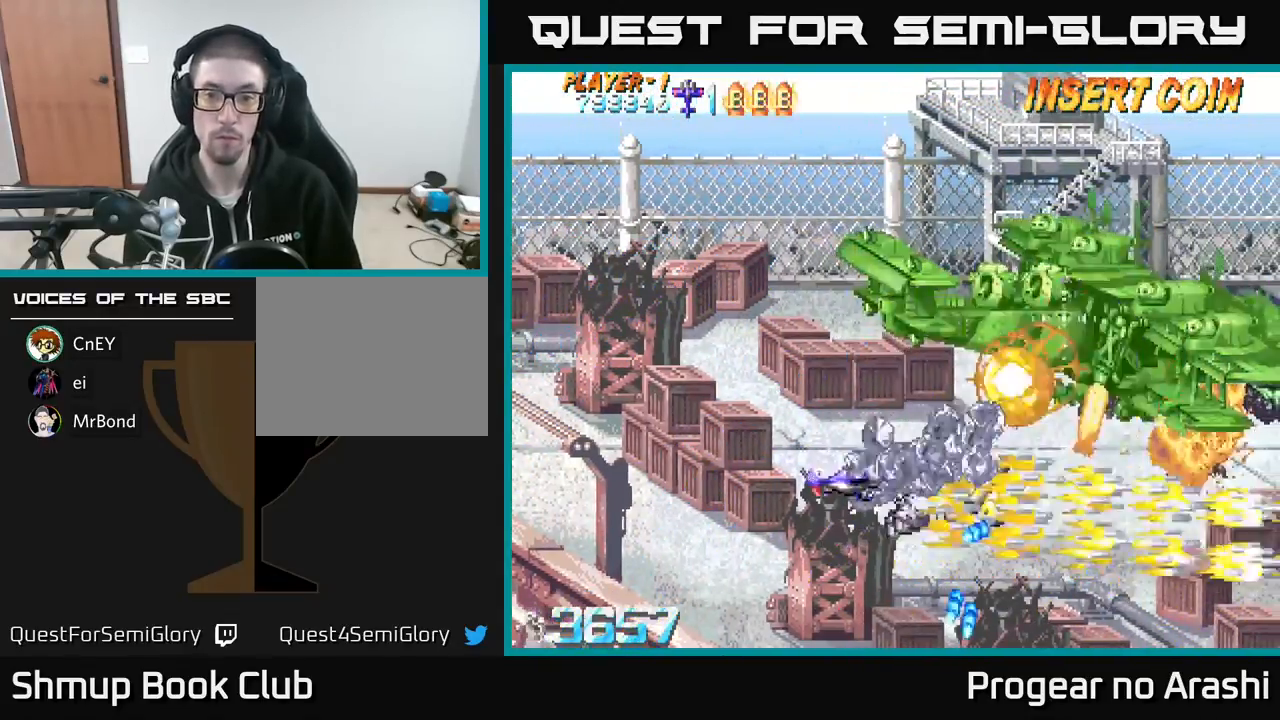
{"buttons": ["X", "DPAD_UP", "DPAD_LEFT"], "left_stick": "center", "events": [[83, "DPAD_LEFT", "down"]]}
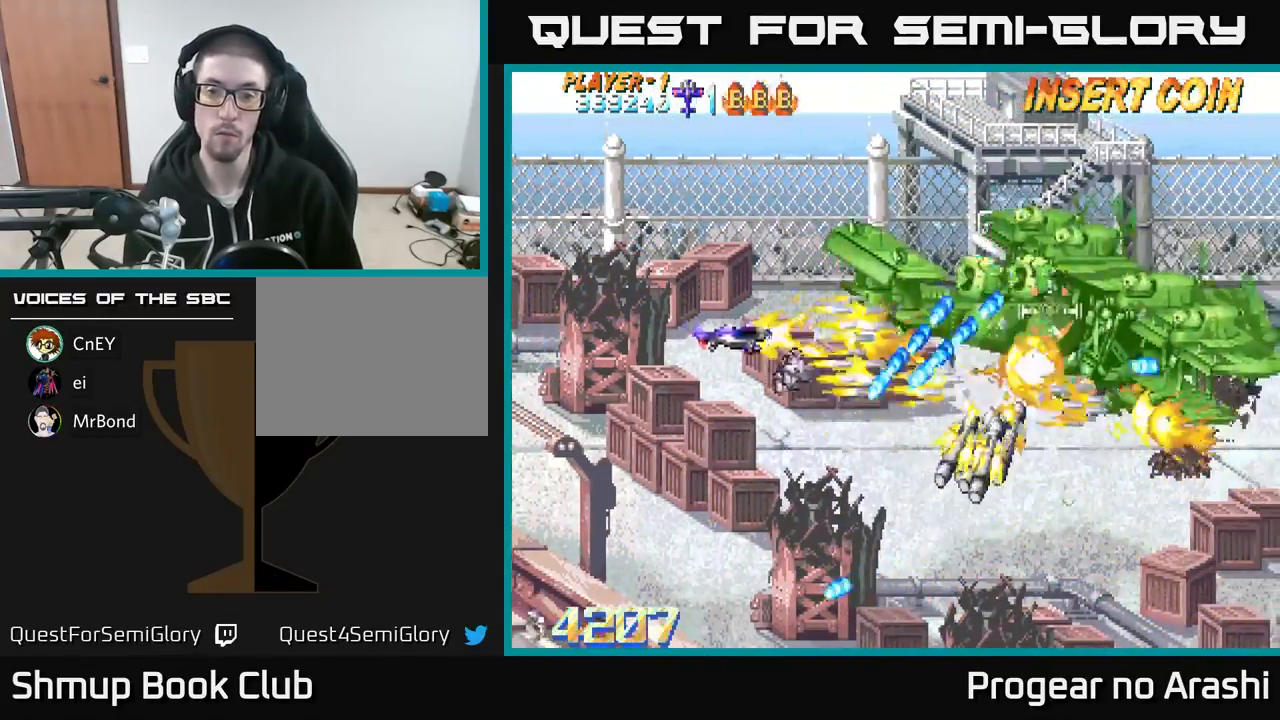
{"buttons": ["A", "DPAD_LEFT"], "left_stick": "center", "events": [[83, "DPAD_UP", "up"], [117, "A", "down"], [150, "X", "up"], [200, "DPAD_LEFT", "up"], [333, "DPAD_LEFT", "down"]]}
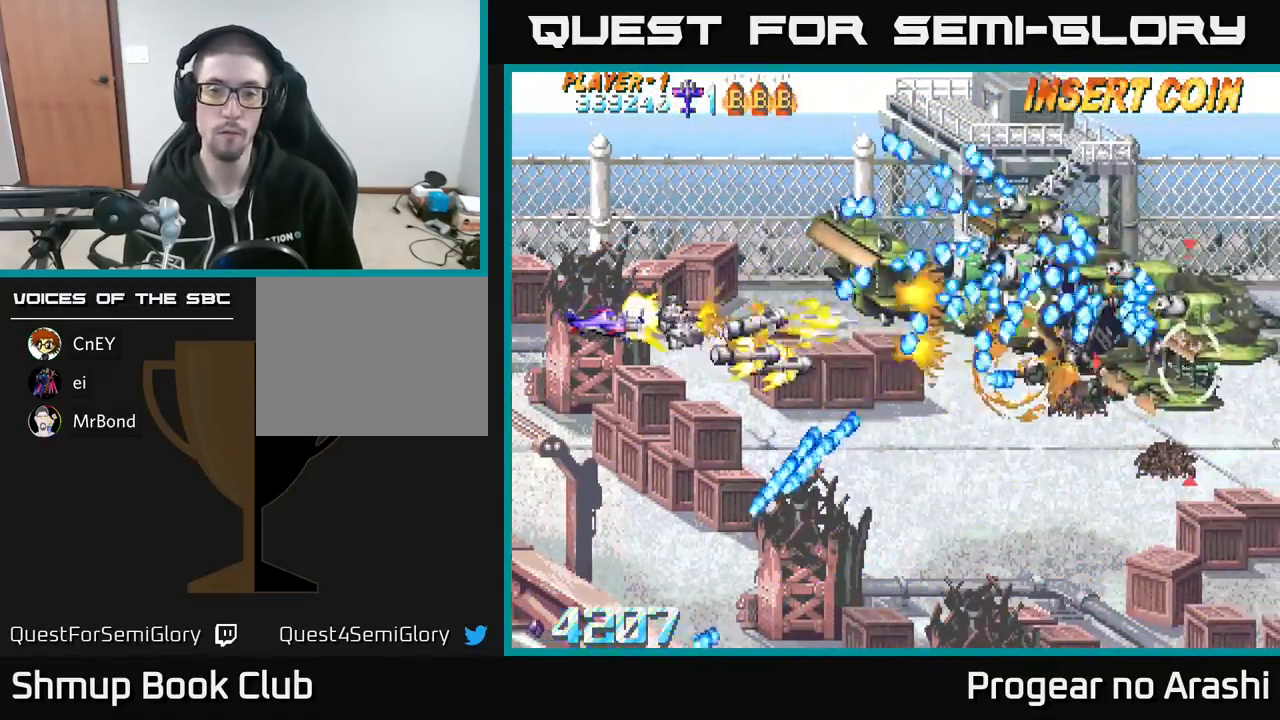
{"buttons": ["X"], "left_stick": "center", "events": [[50, "DPAD_LEFT", "up"], [117, "DPAD_UP", "down"], [117, "X", "down"], [150, "A", "up"], [217, "DPAD_UP", "up"]]}
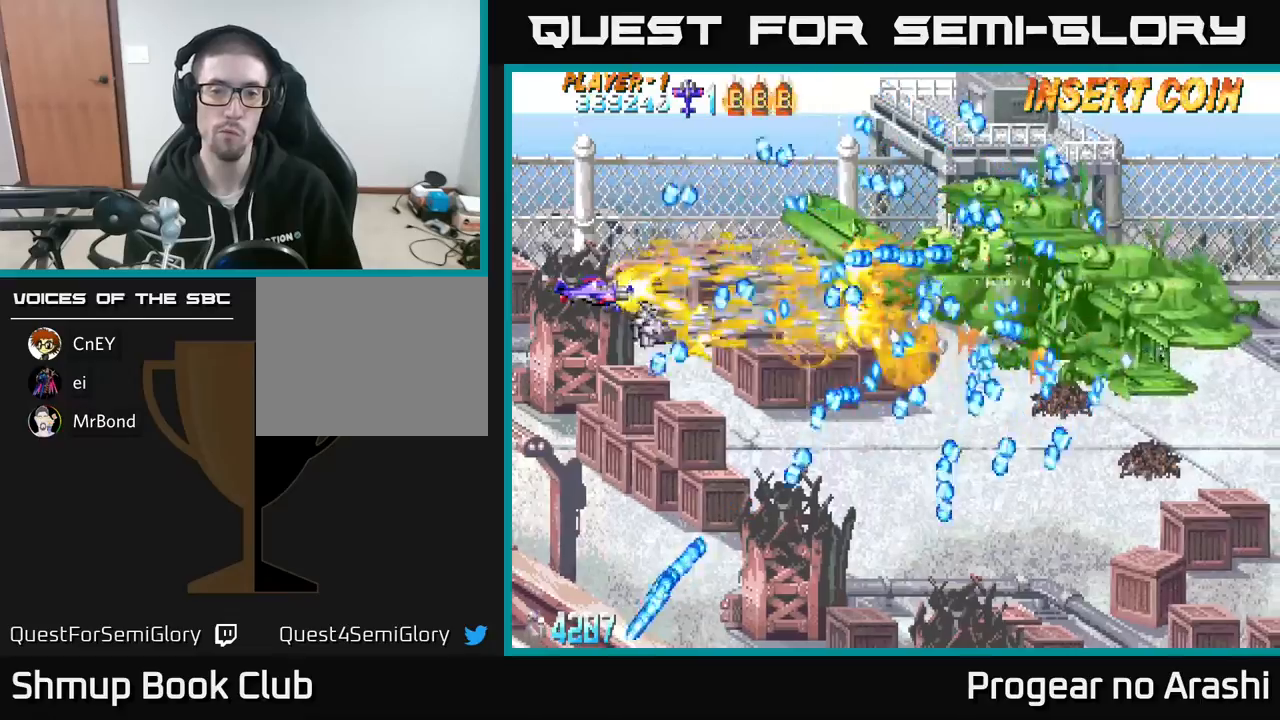
{"buttons": ["X", "DPAD_UP"], "left_stick": "center", "events": [[100, "DPAD_UP", "down"], [183, "DPAD_LEFT", "down"], [233, "DPAD_UP", "up"], [267, "DPAD_LEFT", "up"], [467, "DPAD_UP", "down"]]}
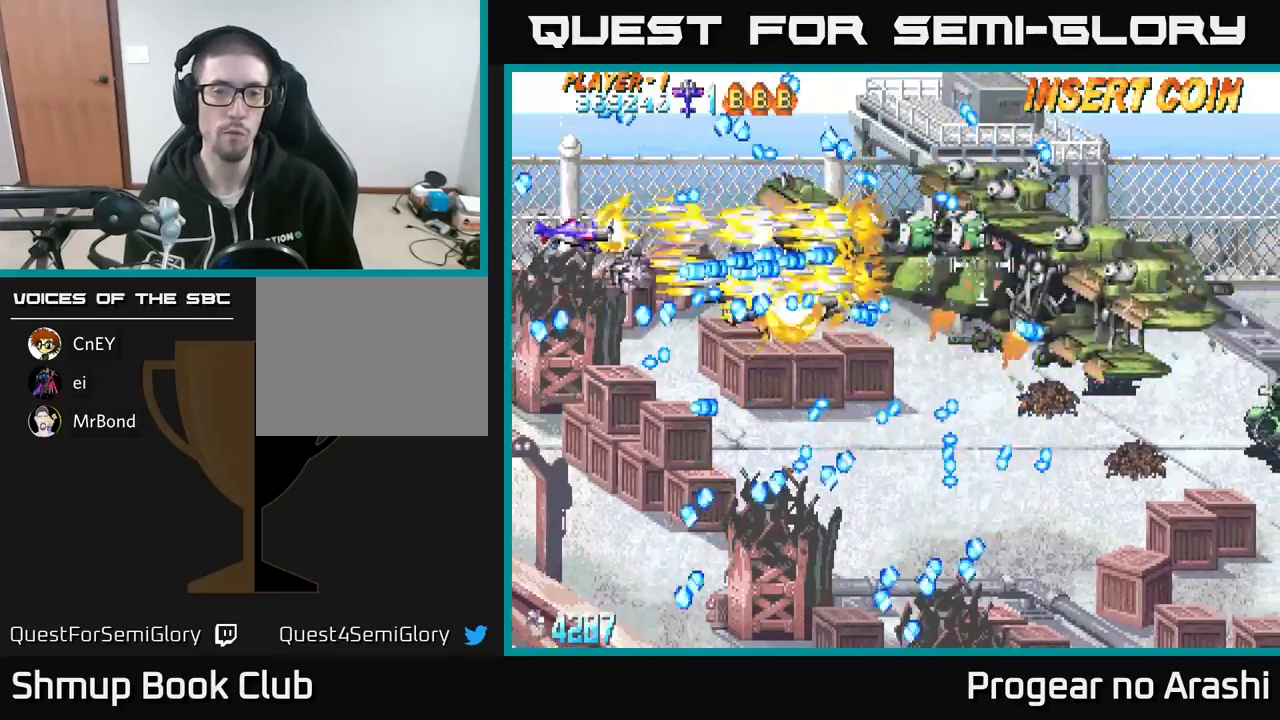
{"buttons": ["A", "DPAD_RIGHT"], "left_stick": "center", "events": [[50, "DPAD_UP", "up"], [100, "A", "down"], [133, "X", "up"], [500, "DPAD_RIGHT", "down"]]}
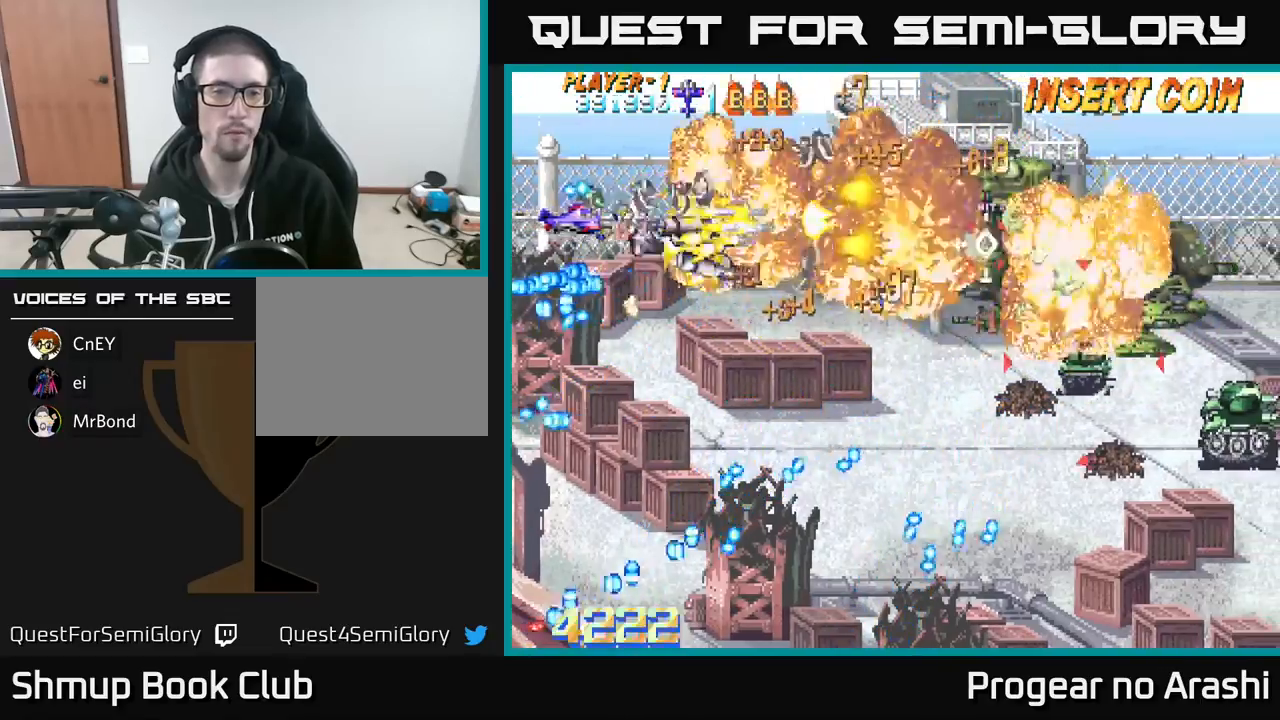
{"buttons": ["DPAD_DOWN"], "left_stick": "center", "events": [[33, "A", "up"], [150, "DPAD_RIGHT", "up"], [200, "DPAD_DOWN", "down"], [200, "X", "down"], [383, "X", "up"]]}
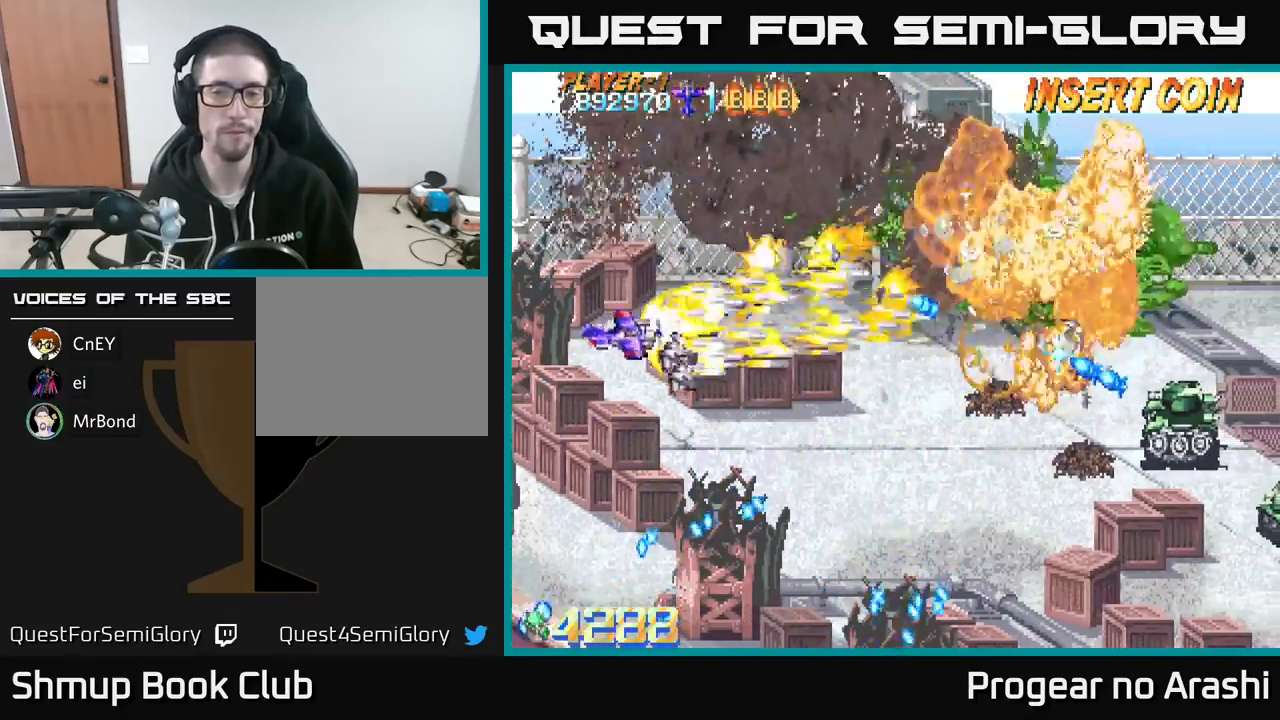
{"buttons": ["DPAD_RIGHT"], "left_stick": "center", "events": [[17, "DPAD_RIGHT", "down"], [467, "DPAD_DOWN", "up"]]}
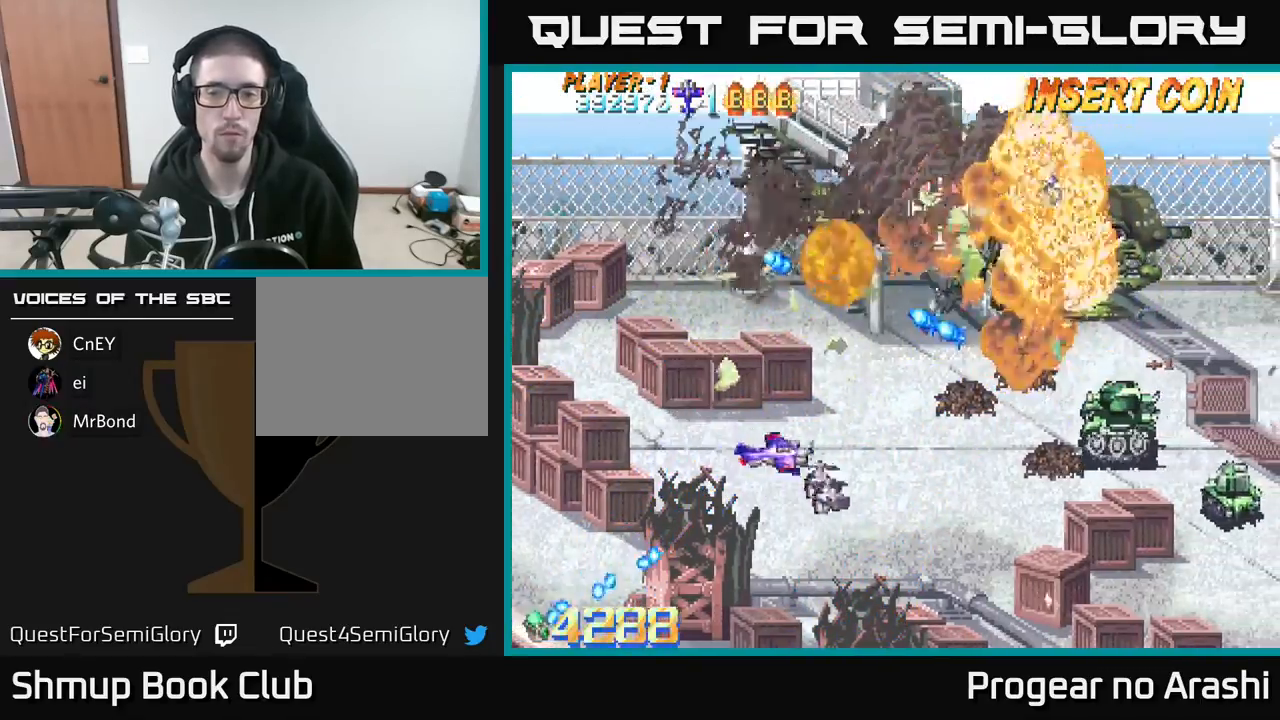
{"buttons": ["DPAD_RIGHT"], "left_stick": "center", "events": [[67, "DPAD_DOWN", "down"], [167, "DPAD_DOWN", "up"]]}
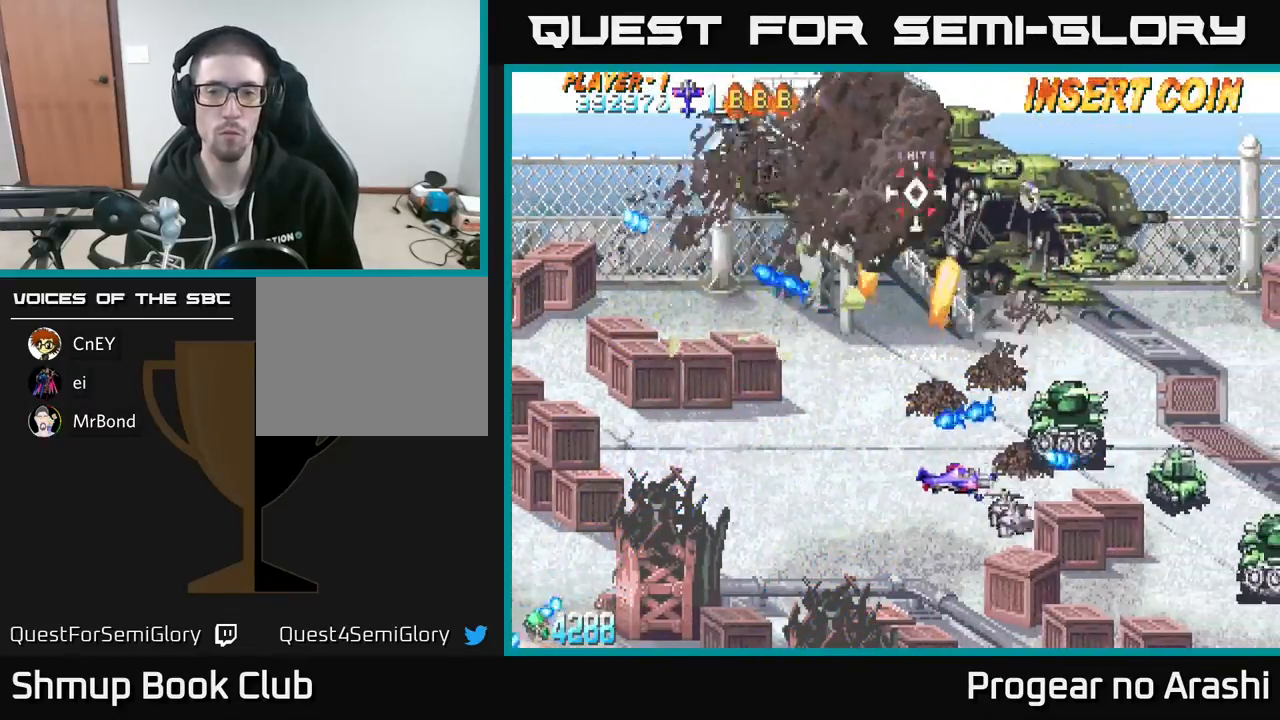
{"buttons": ["DPAD_LEFT"], "left_stick": "center", "events": [[33, "DPAD_DOWN", "down"], [200, "DPAD_DOWN", "up"], [417, "DPAD_RIGHT", "up"], [450, "DPAD_LEFT", "down"]]}
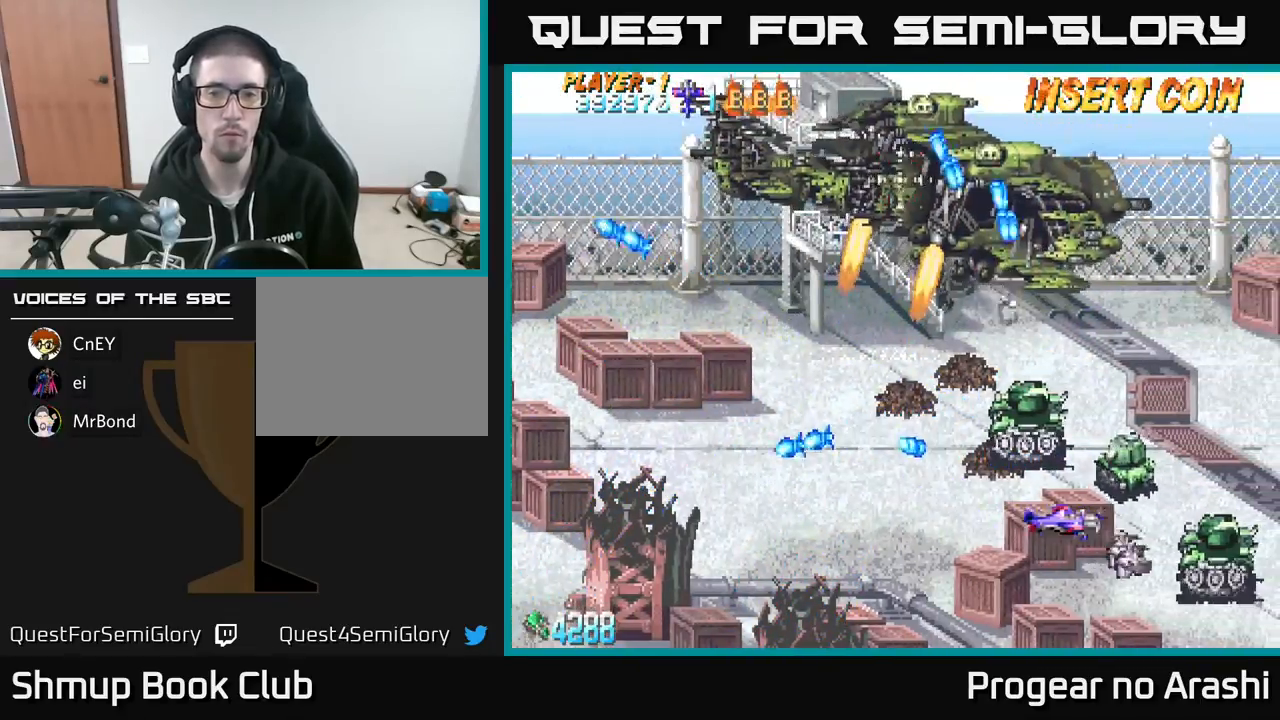
{"buttons": ["DPAD_UP", "DPAD_LEFT"], "left_stick": "center", "events": [[350, "DPAD_UP", "down"]]}
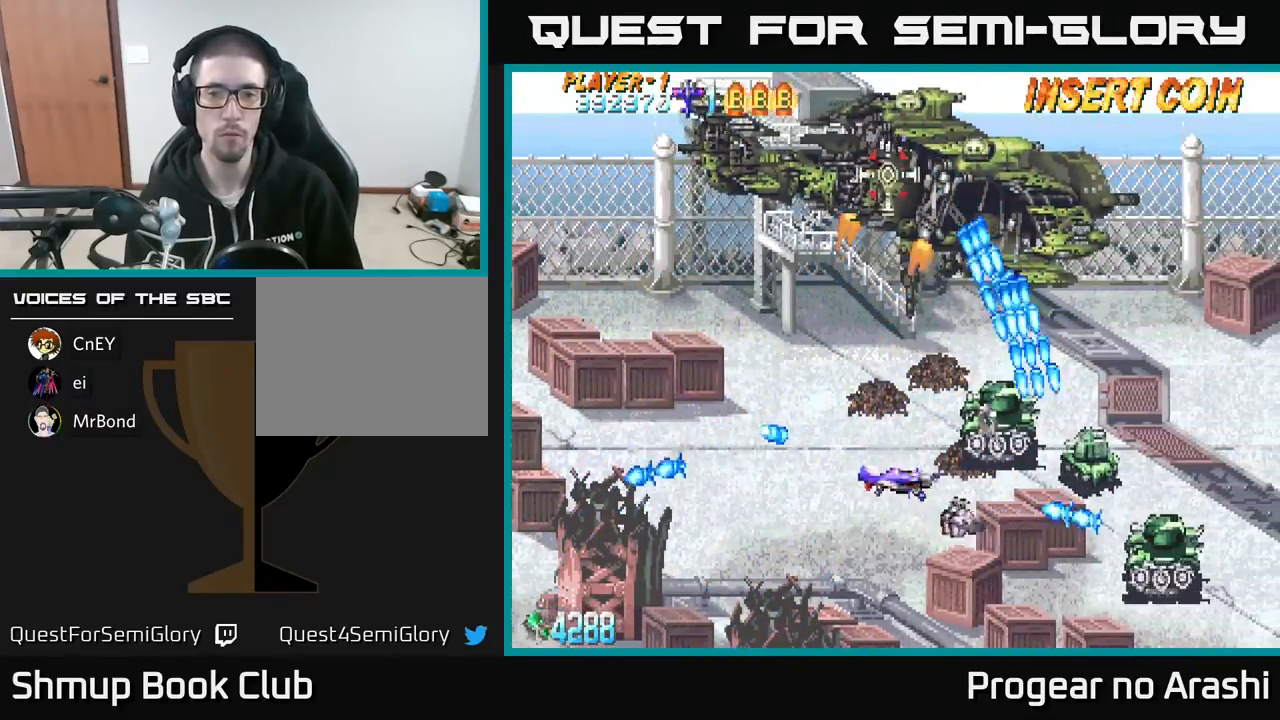
{"buttons": ["X", "DPAD_LEFT"], "left_stick": "center", "events": [[100, "DPAD_LEFT", "up"], [150, "X", "down"], [233, "DPAD_UP", "up"], [333, "DPAD_DOWN", "down"], [450, "DPAD_LEFT", "down"], [467, "DPAD_DOWN", "up"]]}
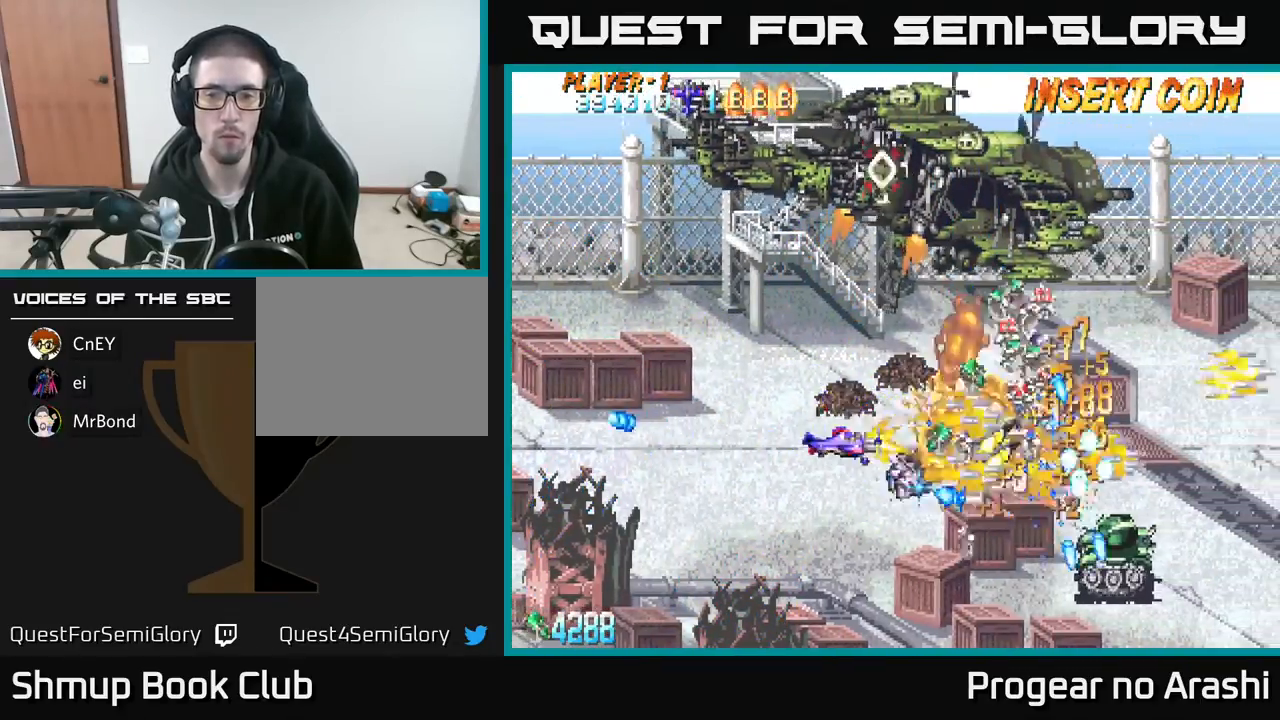
{"buttons": ["A", "DPAD_LEFT"], "left_stick": "center", "events": [[33, "A", "down"], [67, "X", "up"], [100, "DPAD_UP", "down"], [383, "DPAD_UP", "up"]]}
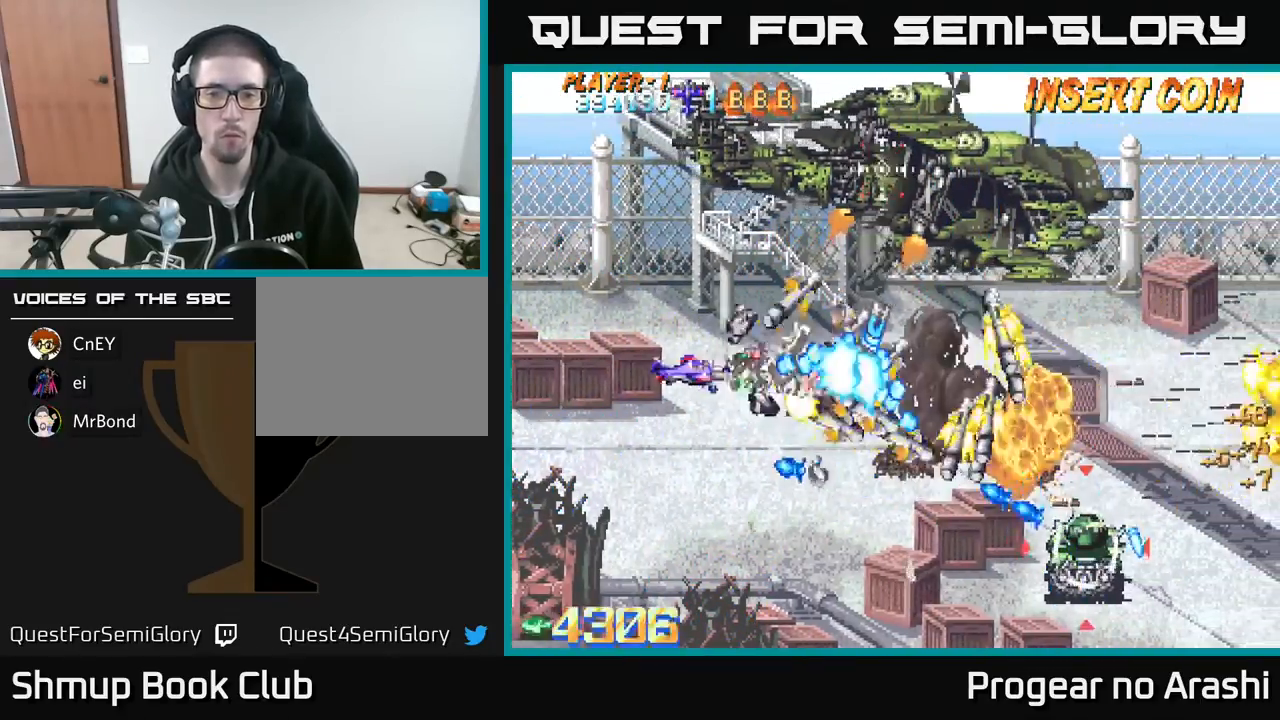
{"buttons": ["X", "DPAD_UP", "DPAD_LEFT"], "left_stick": "center", "events": [[33, "A", "up"], [233, "DPAD_UP", "down"], [267, "DPAD_LEFT", "up"], [300, "X", "down"], [383, "DPAD_LEFT", "down"]]}
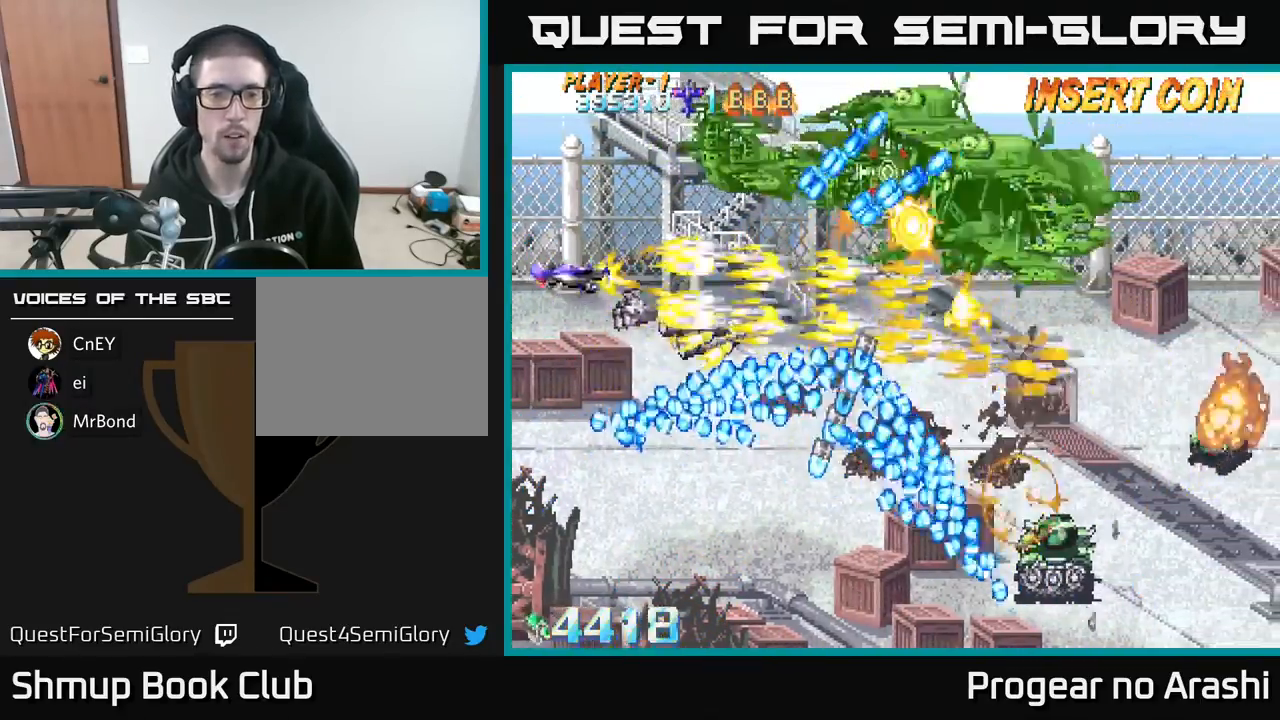
{"buttons": ["X"], "left_stick": "center", "events": [[67, "DPAD_LEFT", "up"], [67, "DPAD_UP", "up"], [150, "DPAD_DOWN", "down"], [183, "DPAD_DOWN", "up"], [217, "DPAD_UP", "down"], [333, "DPAD_LEFT", "down"], [433, "DPAD_UP", "up"], [500, "DPAD_LEFT", "up"]]}
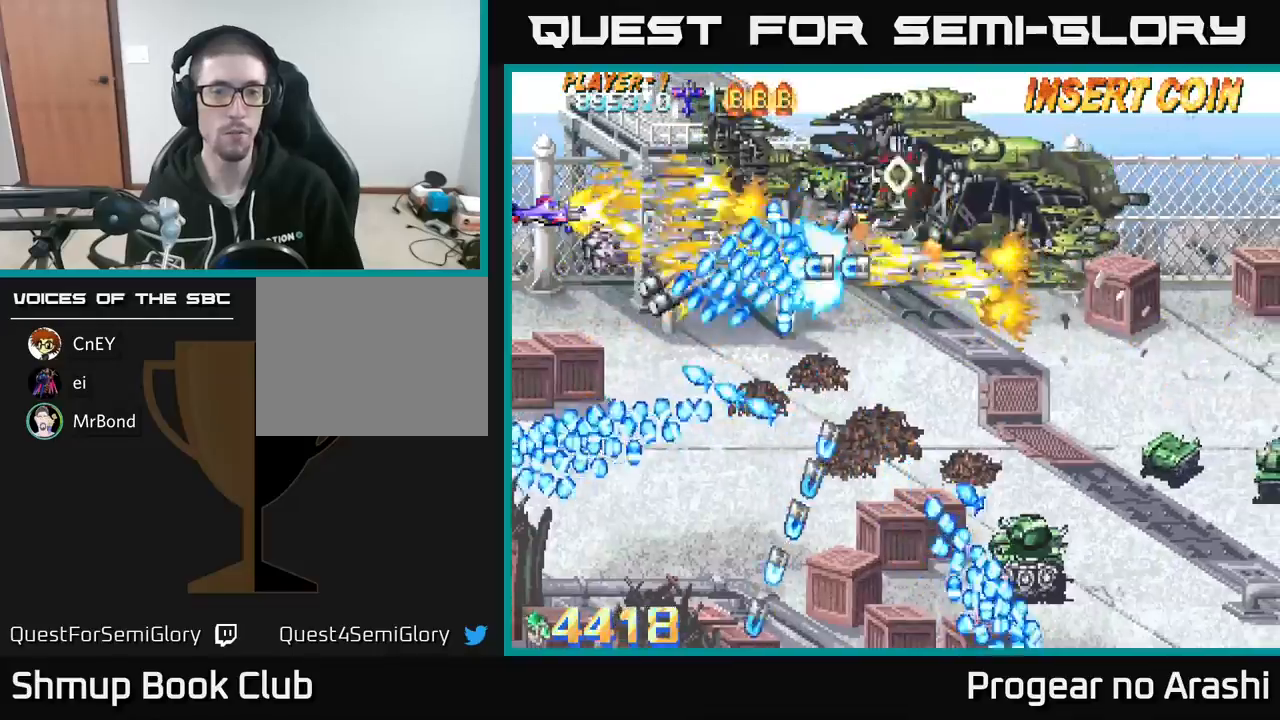
{"buttons": ["X"], "left_stick": "center", "events": []}
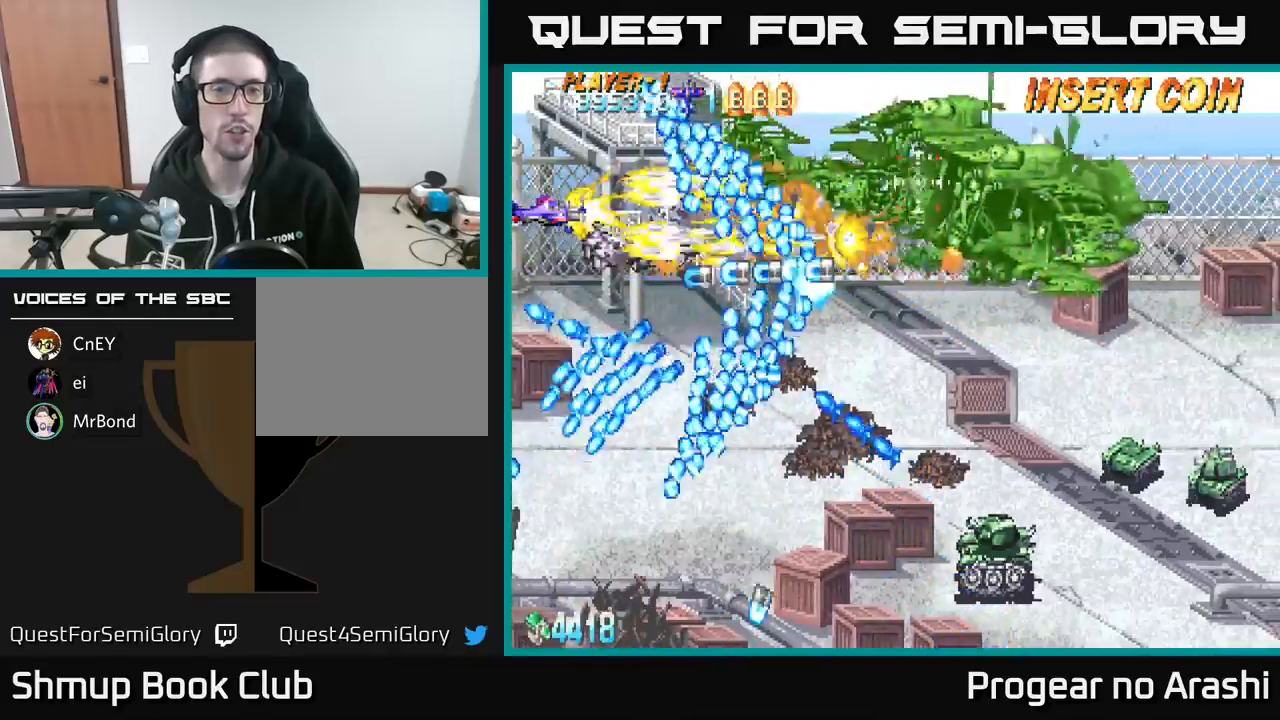
{"buttons": ["A", "X", "DPAD_RIGHT"], "left_stick": "center", "events": [[400, "DPAD_RIGHT", "down"], [467, "A", "down"]]}
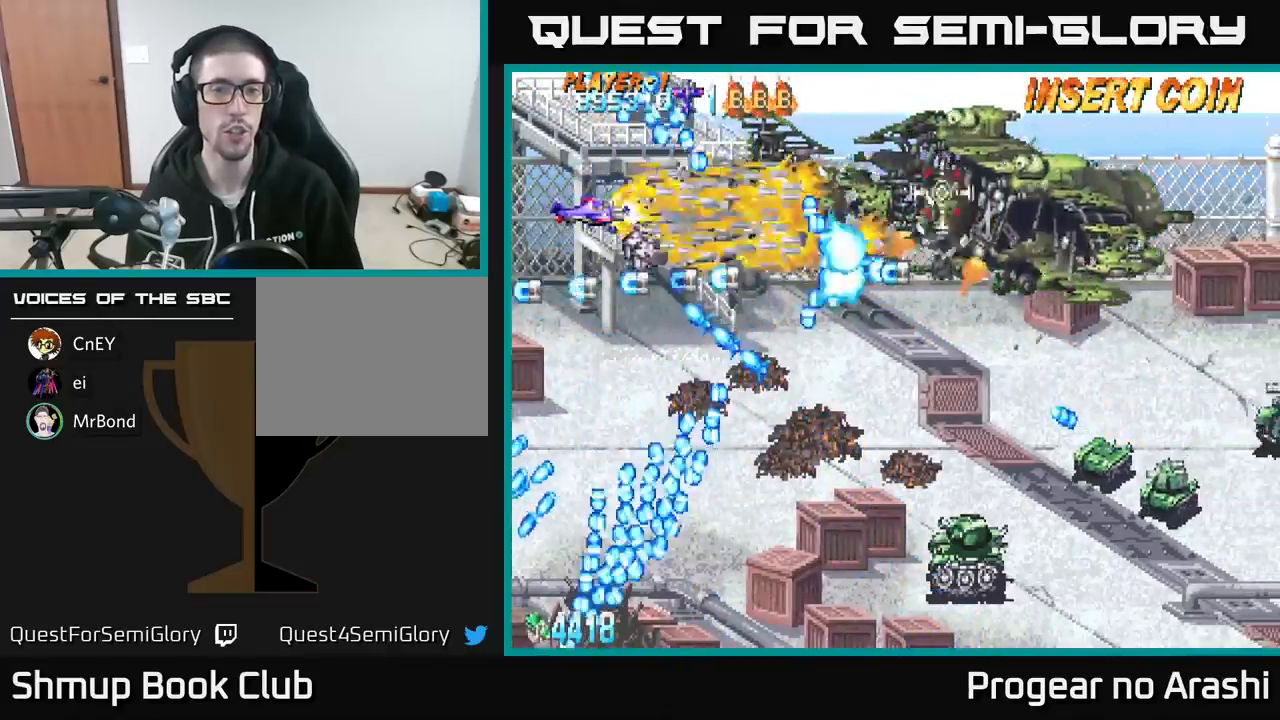
{"buttons": ["A", "DPAD_RIGHT"], "left_stick": "center", "events": [[17, "X", "up"], [83, "DPAD_RIGHT", "up"], [433, "DPAD_RIGHT", "down"]]}
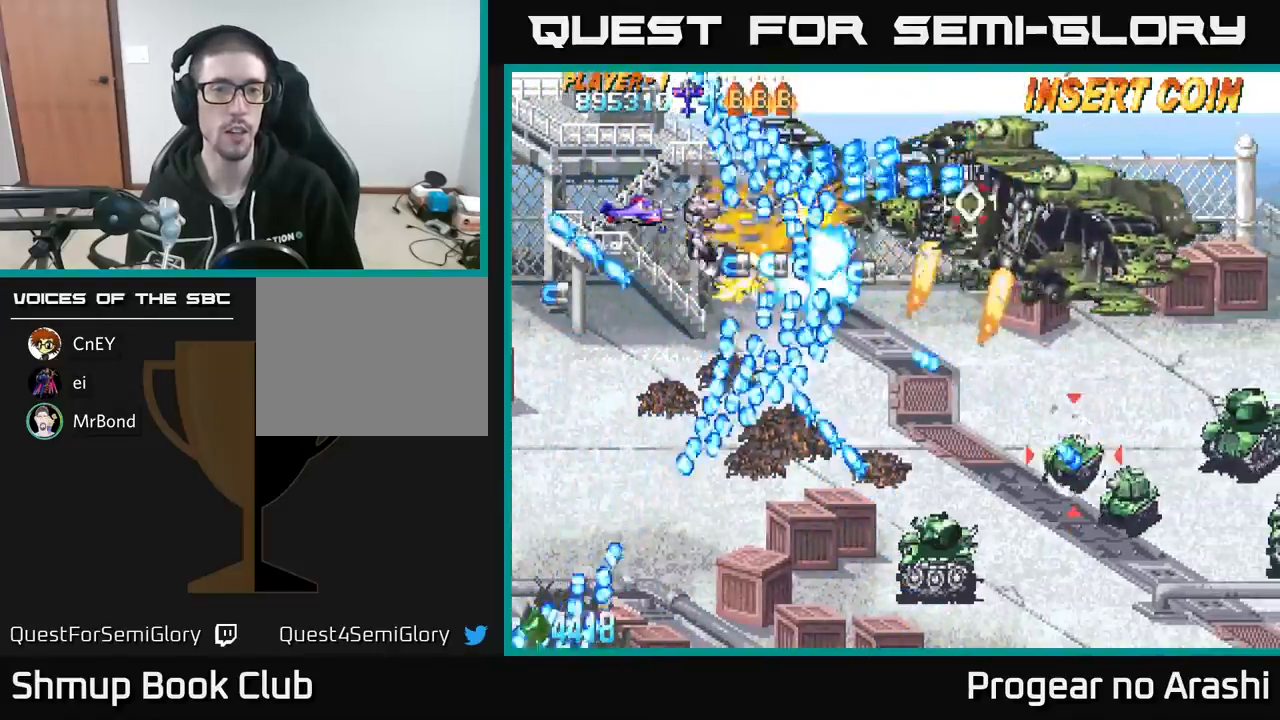
{"buttons": ["X", "DPAD_DOWN", "DPAD_LEFT"], "left_stick": "center", "events": [[17, "DPAD_RIGHT", "up"], [67, "A", "up"], [67, "DPAD_DOWN", "down"], [83, "X", "down"], [117, "DPAD_LEFT", "down"], [233, "X", "up"], [300, "X", "down"]]}